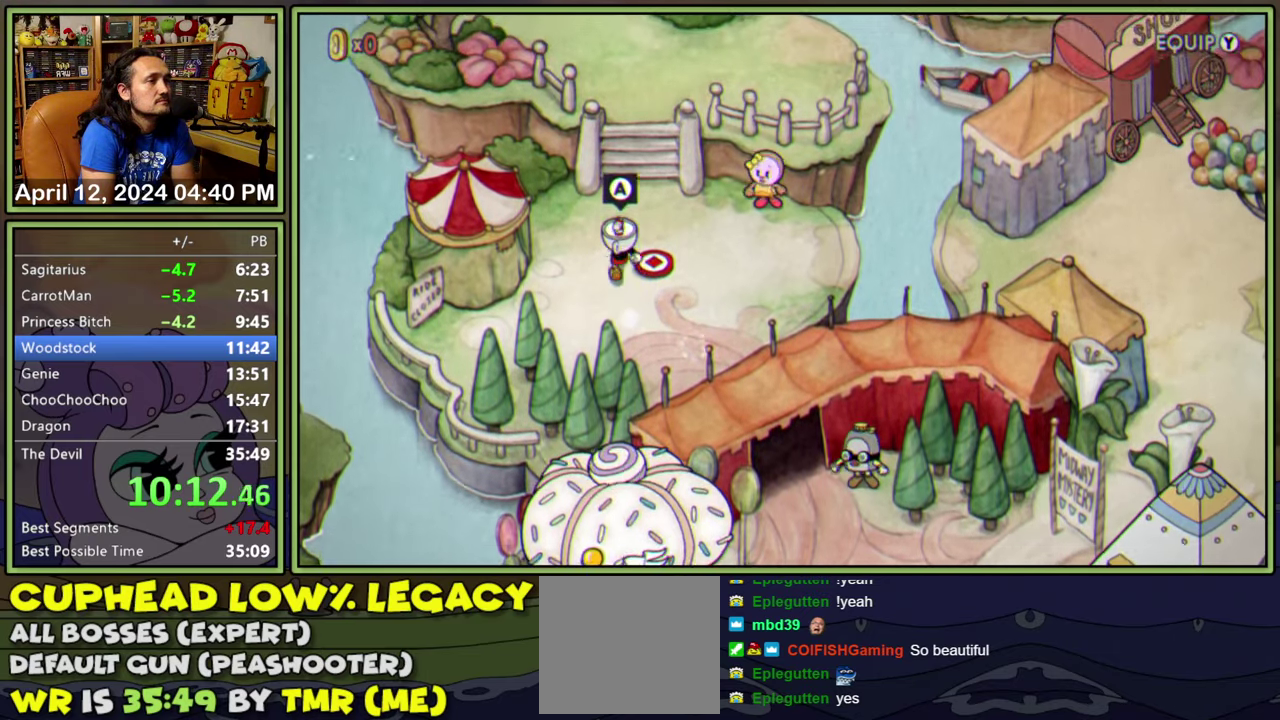
Gameplay with a controller (Xbox layout); each line is a JSON object with the inputs held at the frame after it. "events" lists button and stick changes between this image and that frame as [ms after this image, input, new state], when the widget could be followed in between. Not read: L2 L3 R3 left_stick right_stick.
{"buttons": ["DPAD_UP"], "events": []}
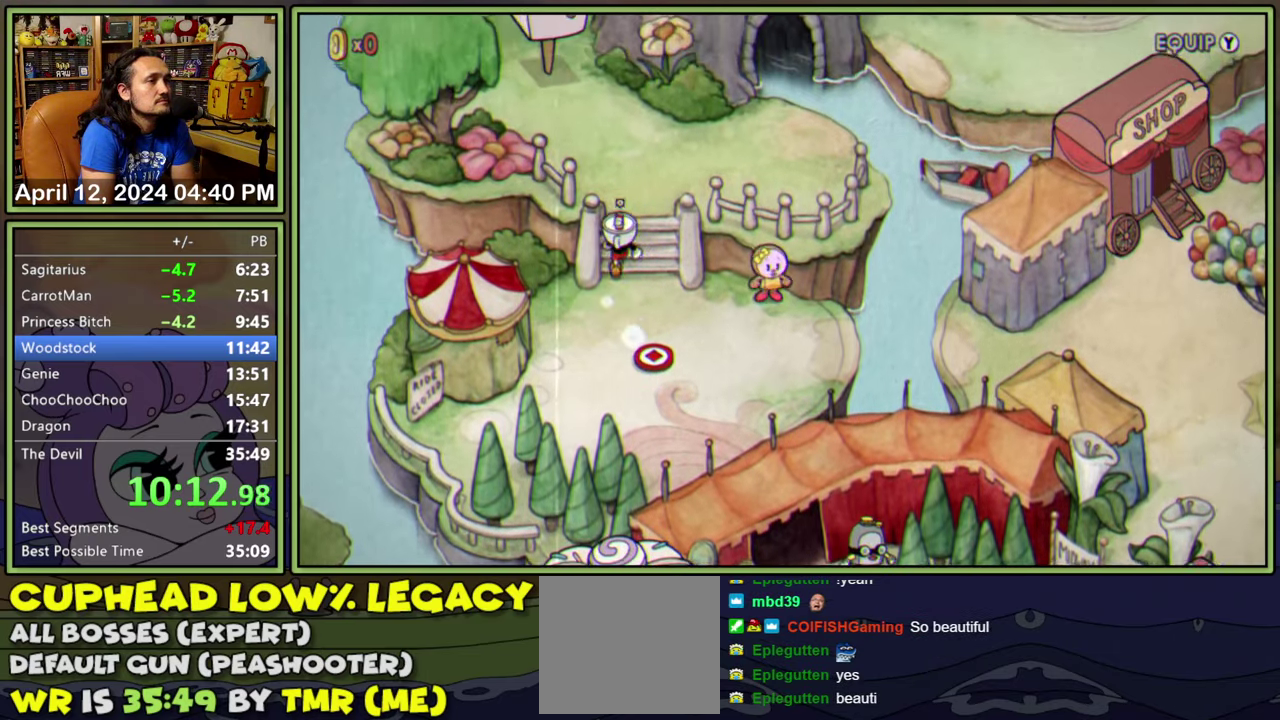
{"buttons": ["DPAD_UP", "DPAD_LEFT"], "events": [[367, "DPAD_LEFT", "down"]]}
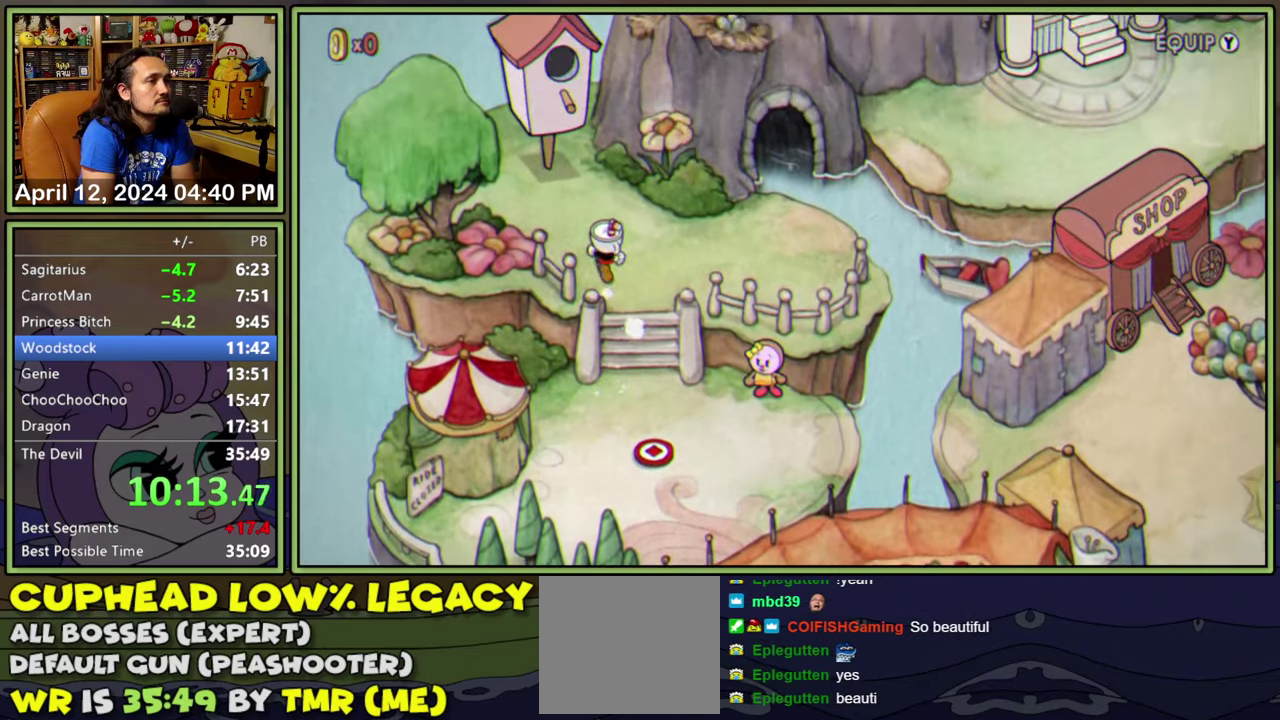
{"buttons": ["A"], "events": [[267, "DPAD_LEFT", "up"], [500, "A", "down"], [500, "DPAD_UP", "up"]]}
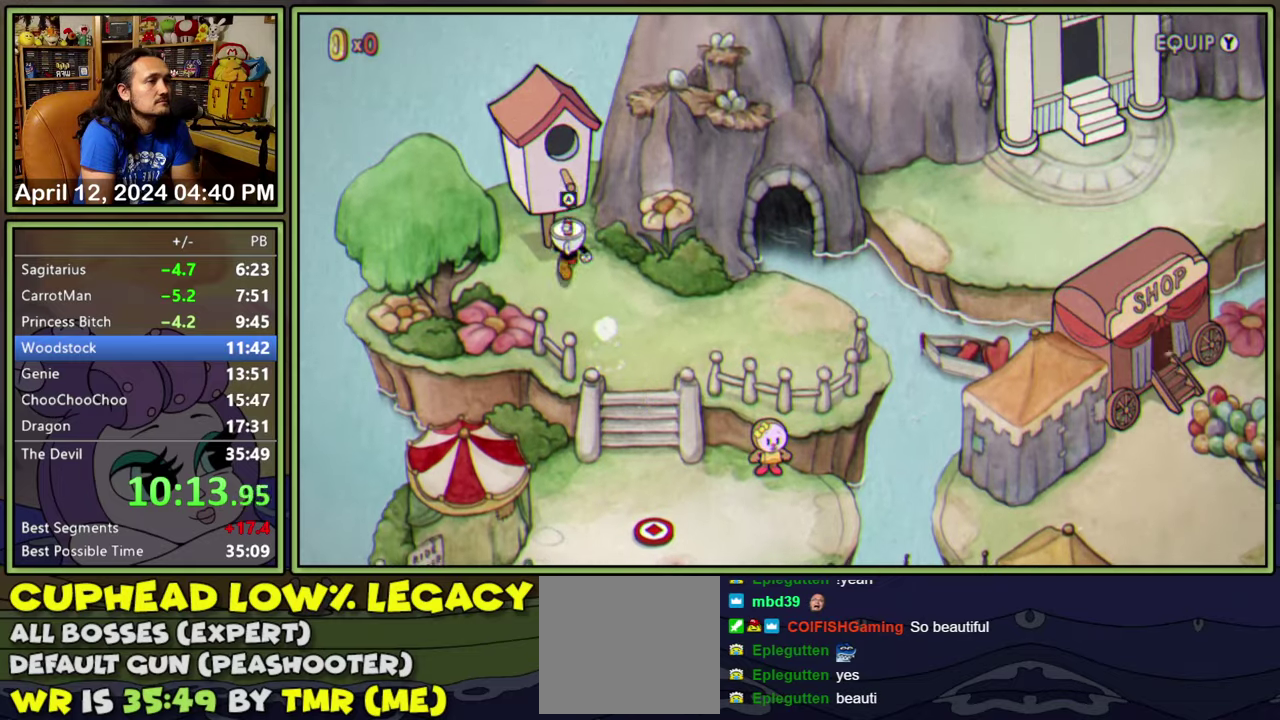
{"buttons": [], "events": [[67, "A", "up"], [117, "A", "down"], [167, "A", "up"], [450, "A", "down"], [500, "A", "up"]]}
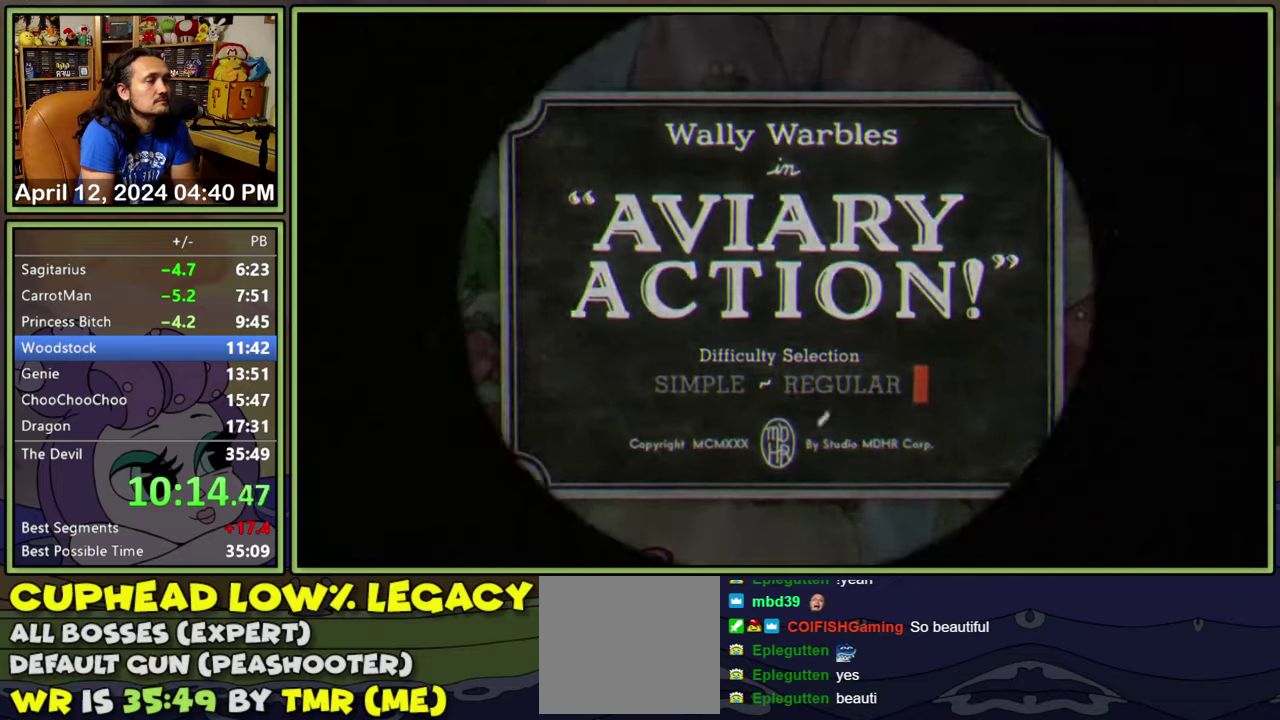
{"buttons": [], "events": [[67, "A", "down"], [117, "A", "up"], [184, "A", "down"], [234, "A", "up"], [417, "A", "down"], [467, "A", "up"]]}
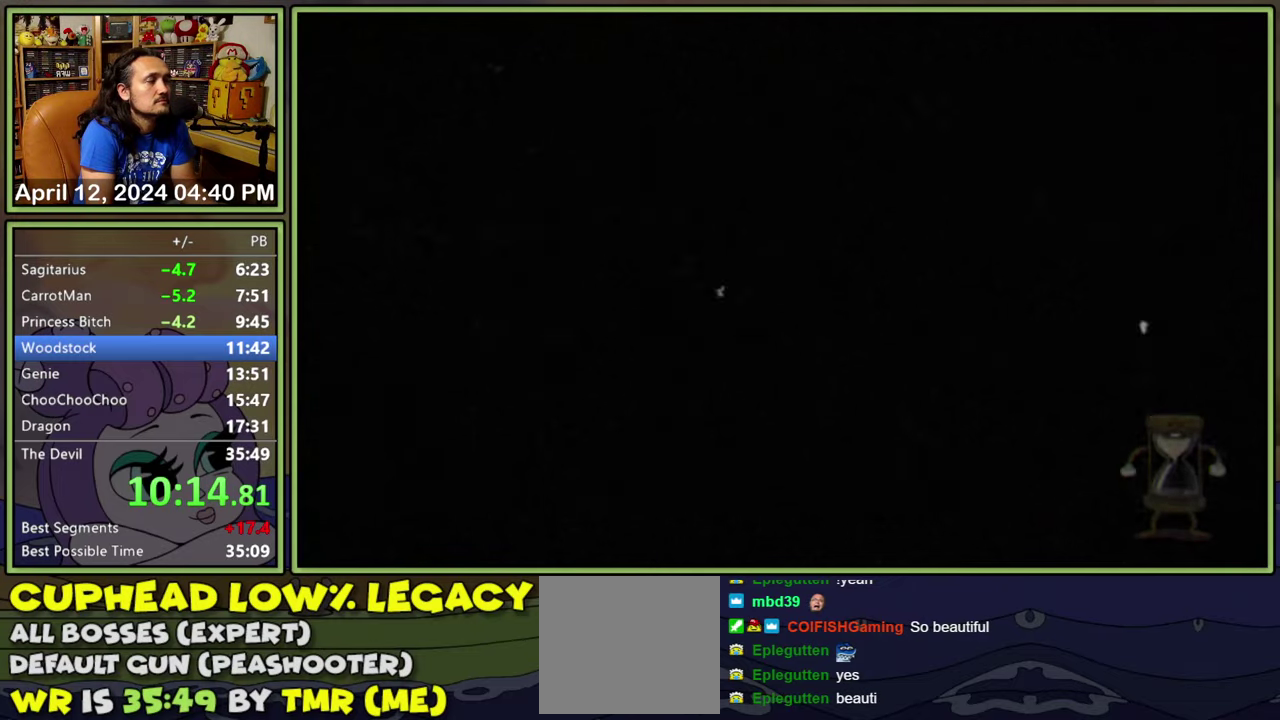
{"buttons": ["L1"], "events": [[34, "A", "down"], [84, "A", "up"], [367, "L1", "down"]]}
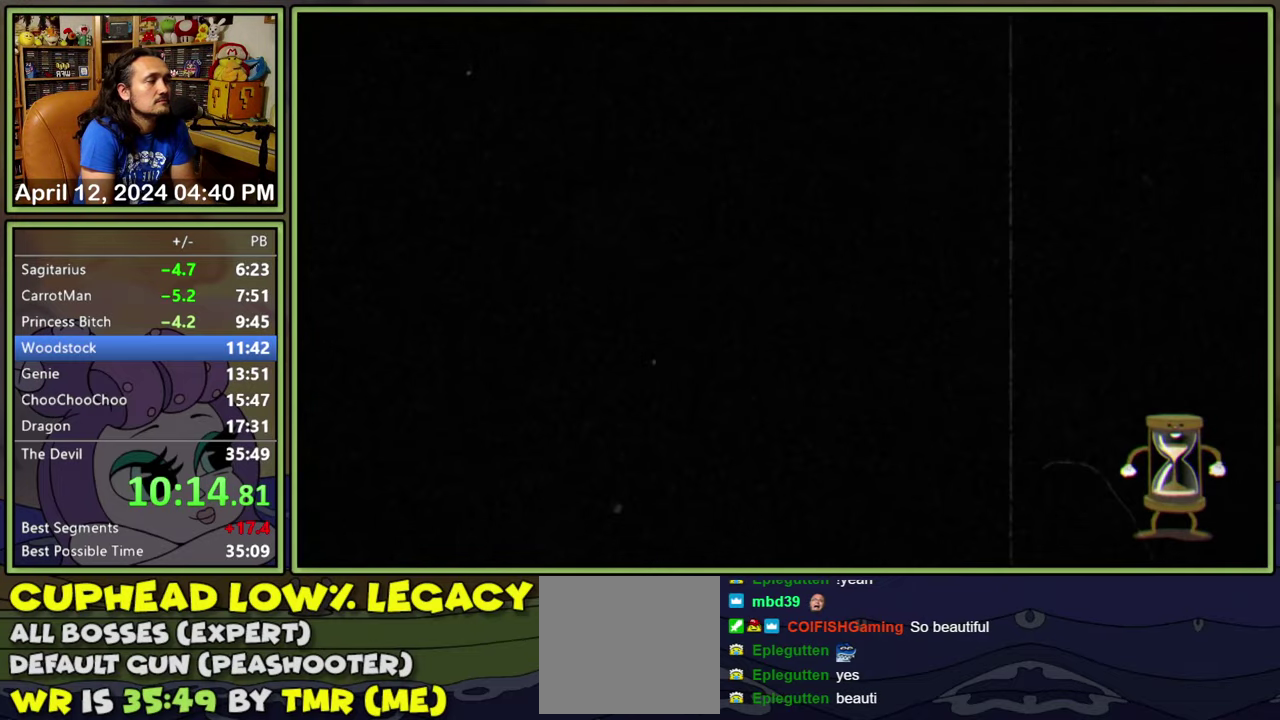
{"buttons": ["L1"], "events": []}
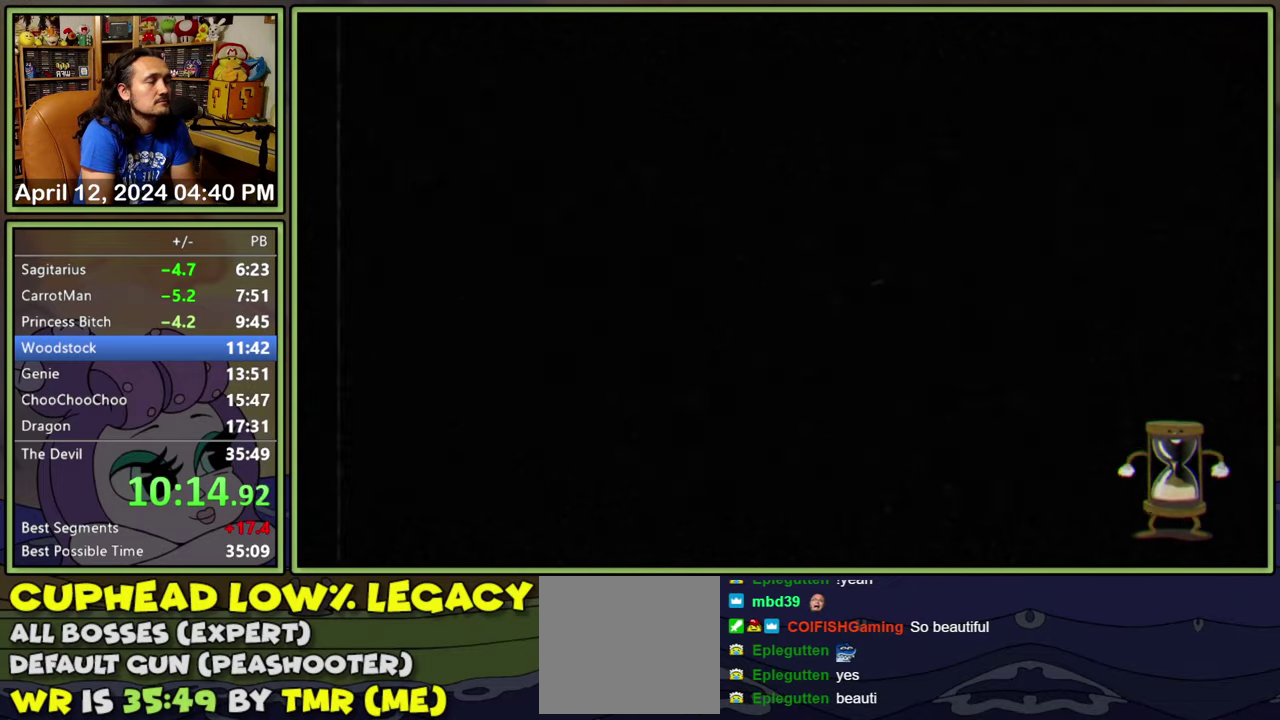
{"buttons": ["L1"], "events": []}
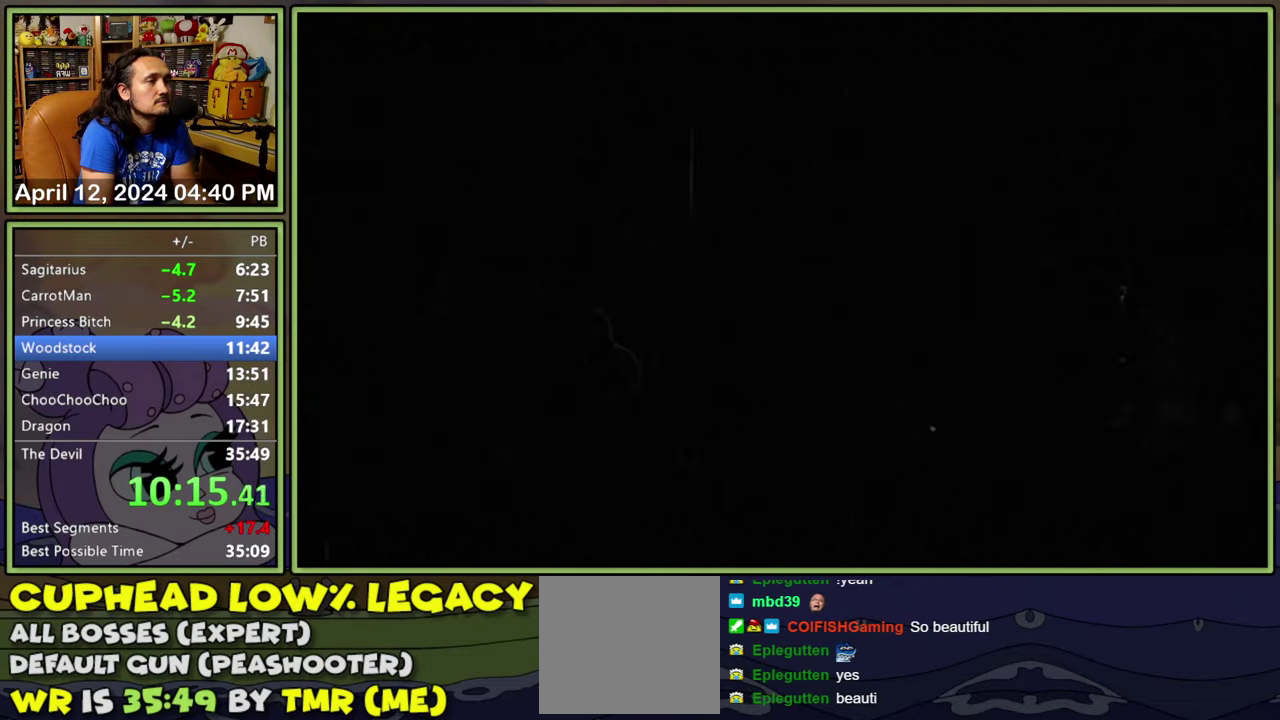
{"buttons": ["L1"], "events": []}
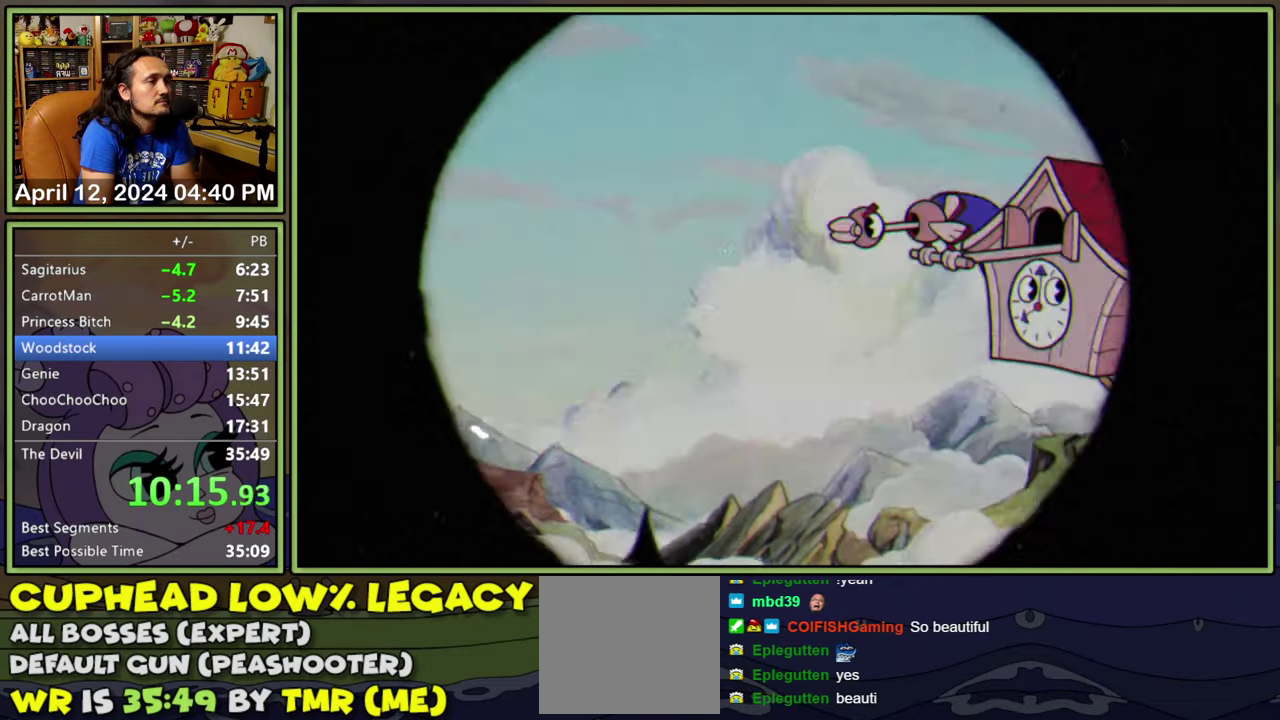
{"buttons": ["L1", "DPAD_RIGHT"], "events": [[450, "DPAD_RIGHT", "down"]]}
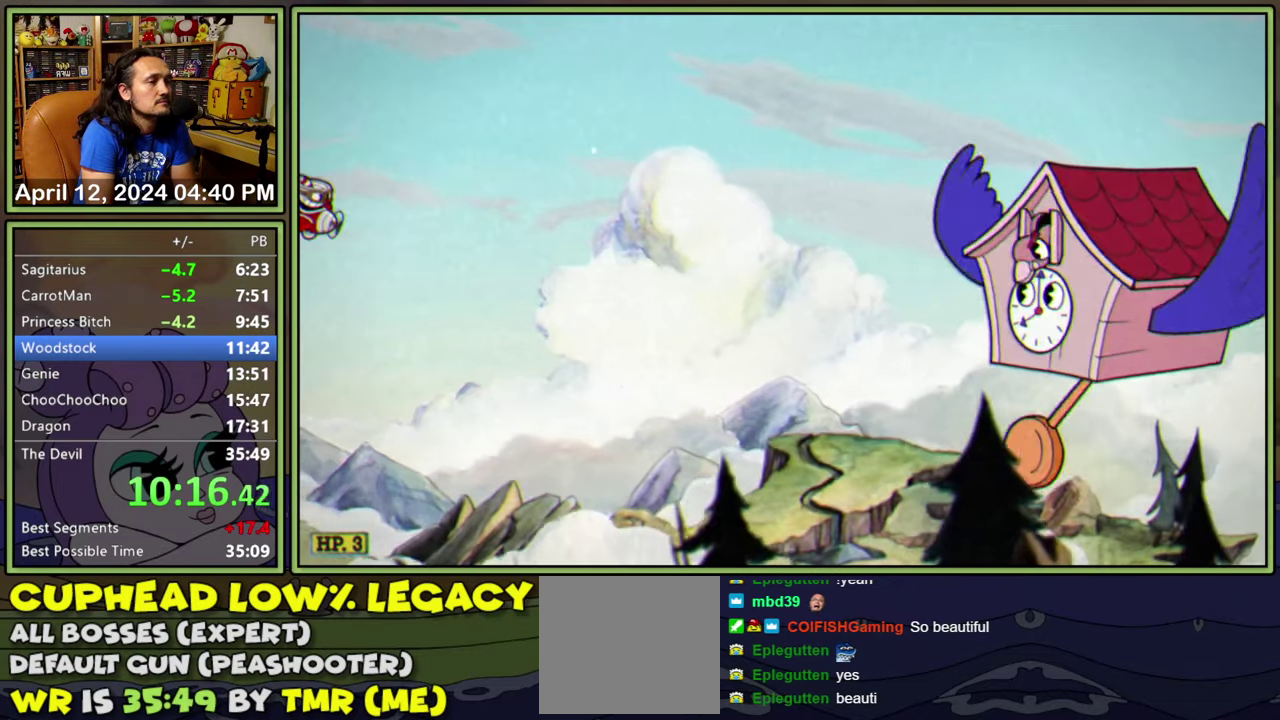
{"buttons": ["L1", "DPAD_DOWN", "DPAD_RIGHT"], "events": [[384, "DPAD_DOWN", "down"]]}
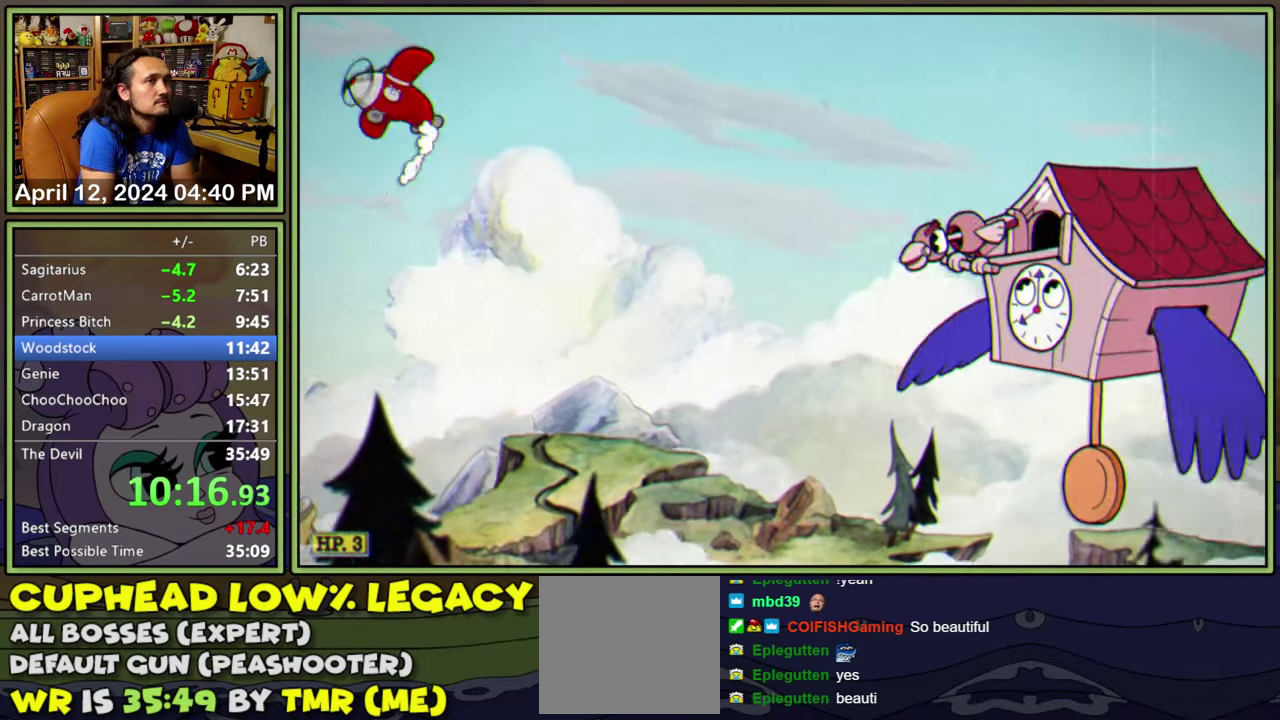
{"buttons": ["L1", "DPAD_DOWN", "DPAD_RIGHT"], "events": []}
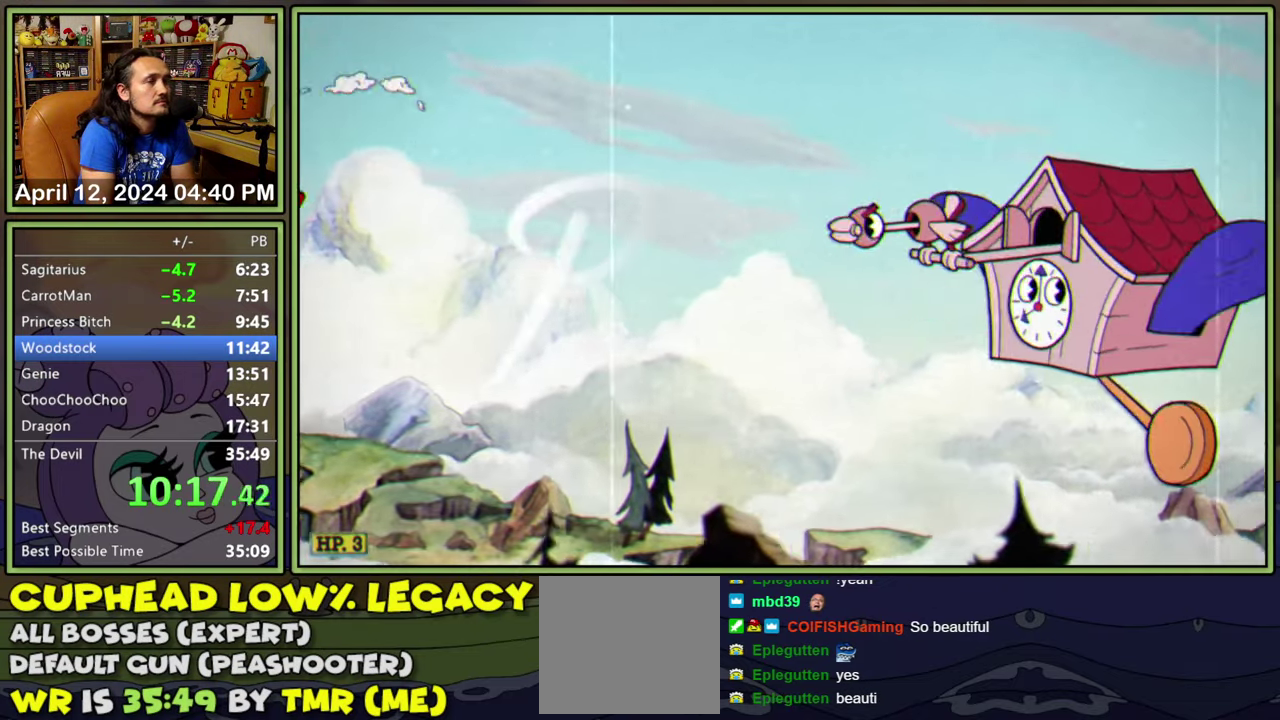
{"buttons": ["L1", "DPAD_DOWN", "DPAD_RIGHT"], "events": []}
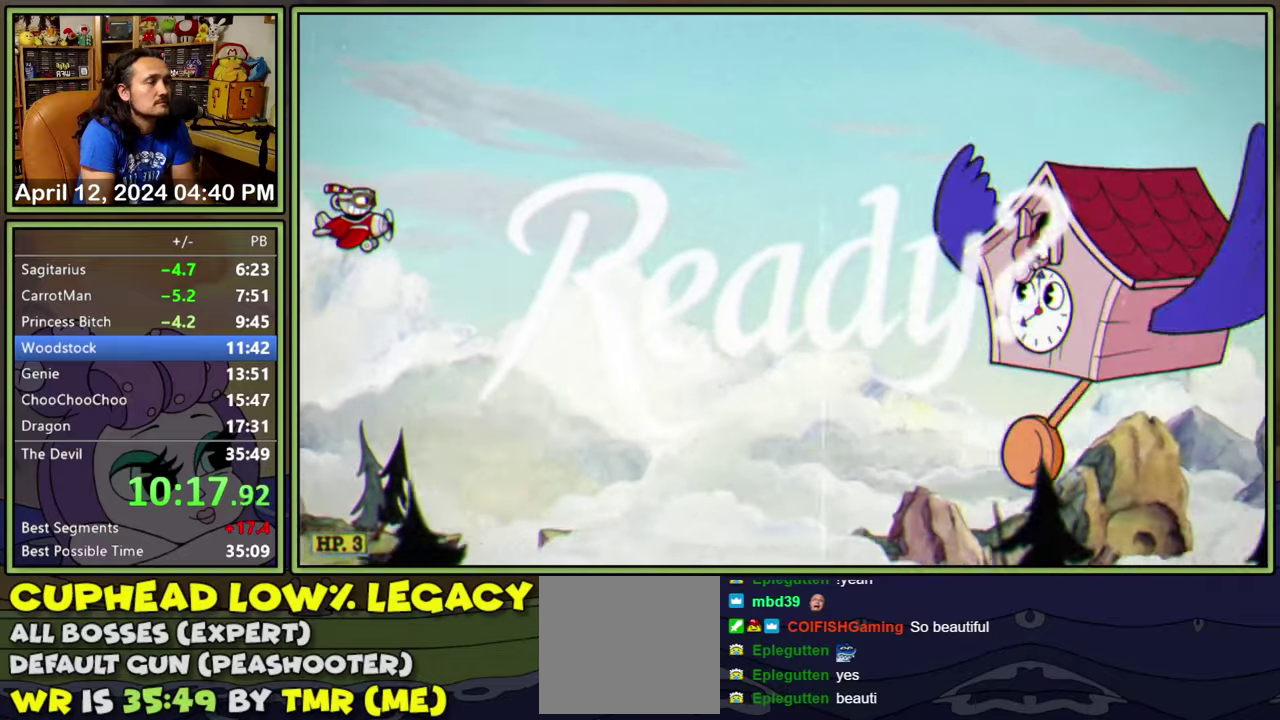
{"buttons": ["L1", "DPAD_DOWN", "DPAD_RIGHT"], "events": []}
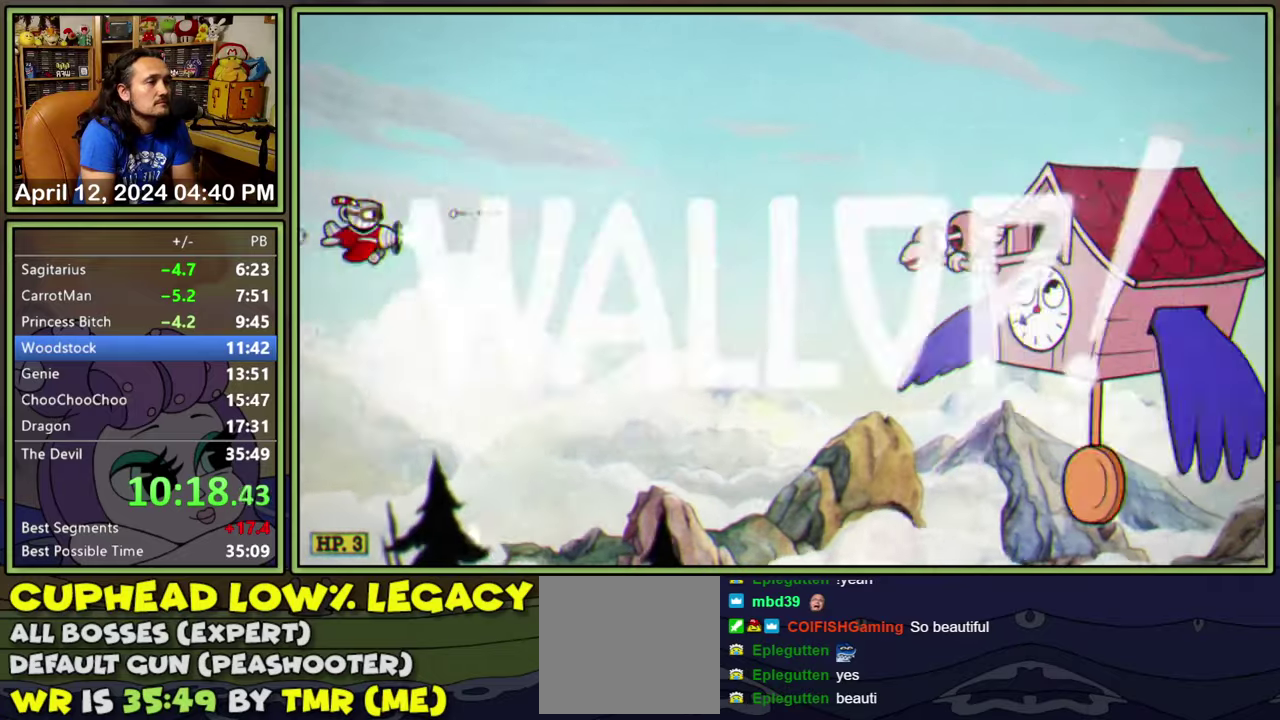
{"buttons": ["L1", "DPAD_RIGHT"], "events": [[133, "DPAD_DOWN", "up"]]}
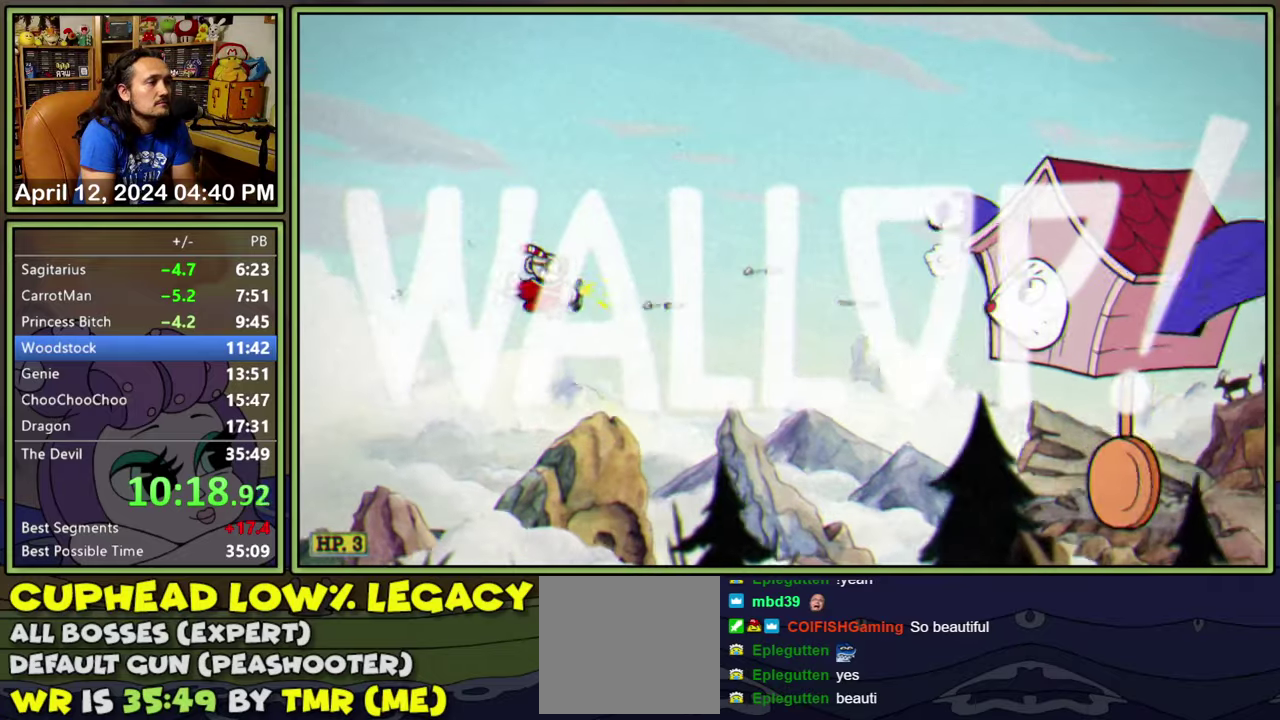
{"buttons": ["L1"], "events": [[33, "DPAD_DOWN", "down"], [100, "DPAD_DOWN", "up"], [383, "DPAD_RIGHT", "up"]]}
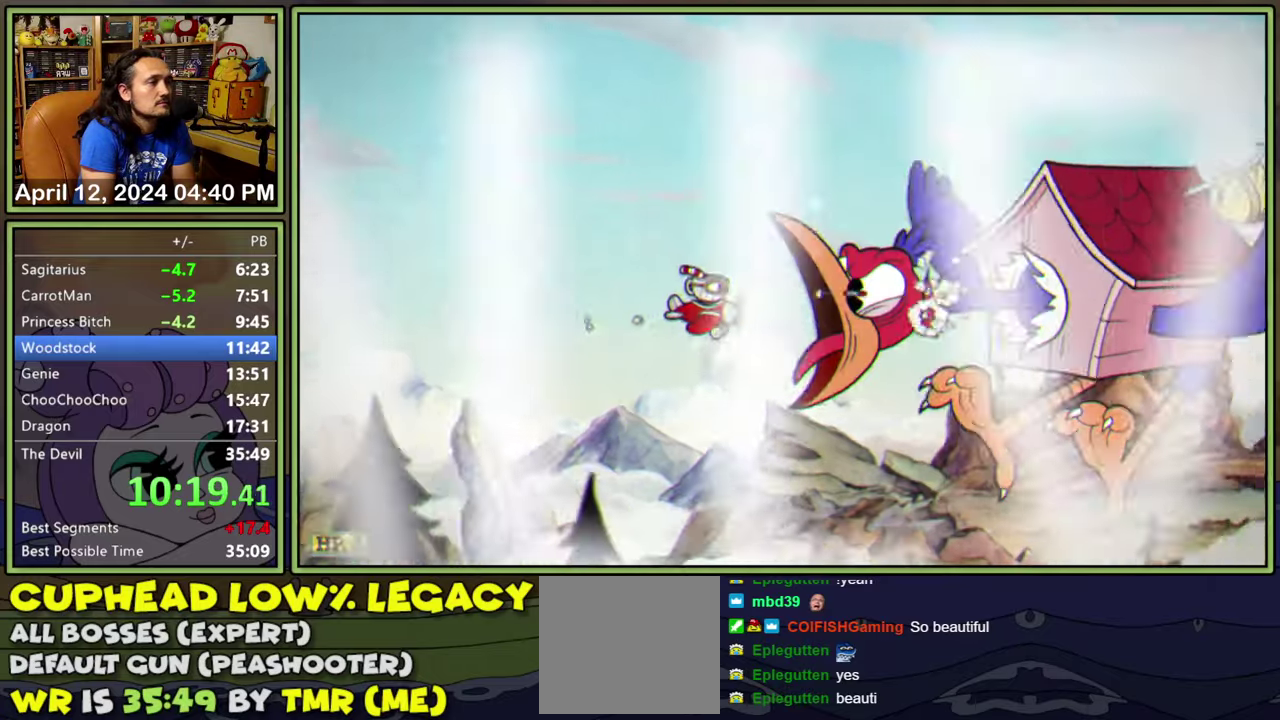
{"buttons": ["L1"], "events": []}
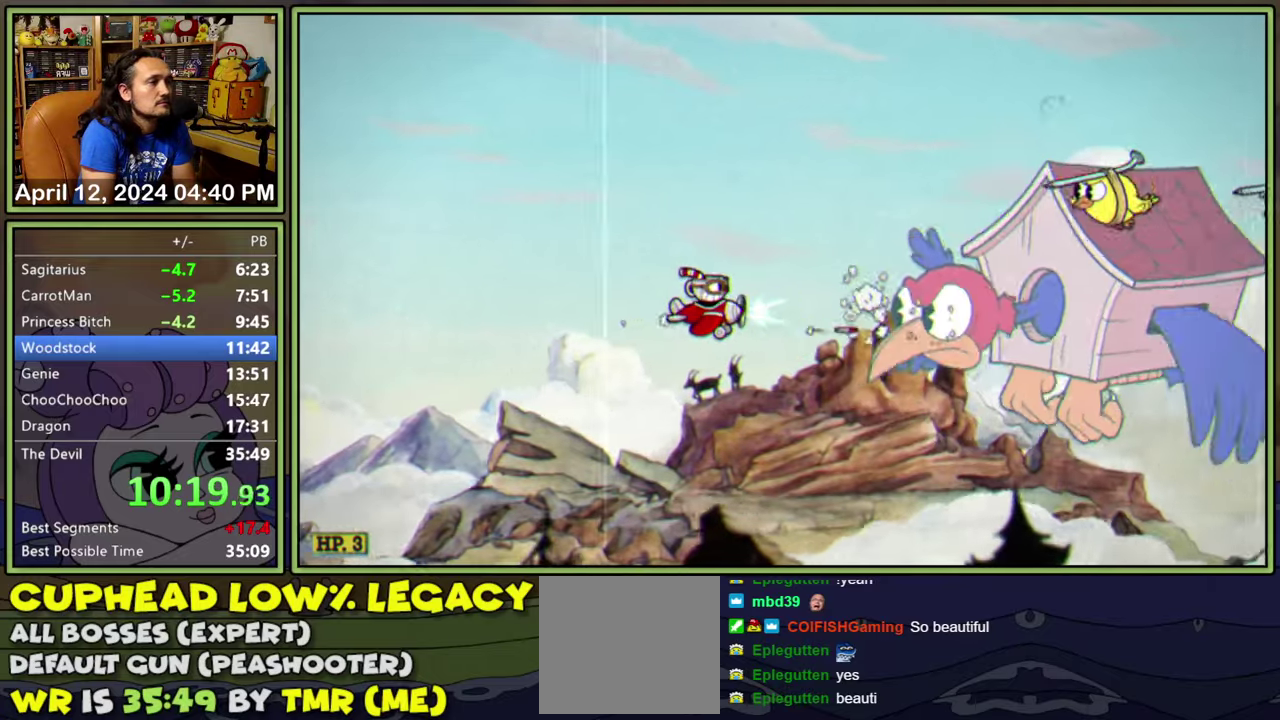
{"buttons": ["L1", "DPAD_DOWN"], "events": [[450, "DPAD_DOWN", "down"]]}
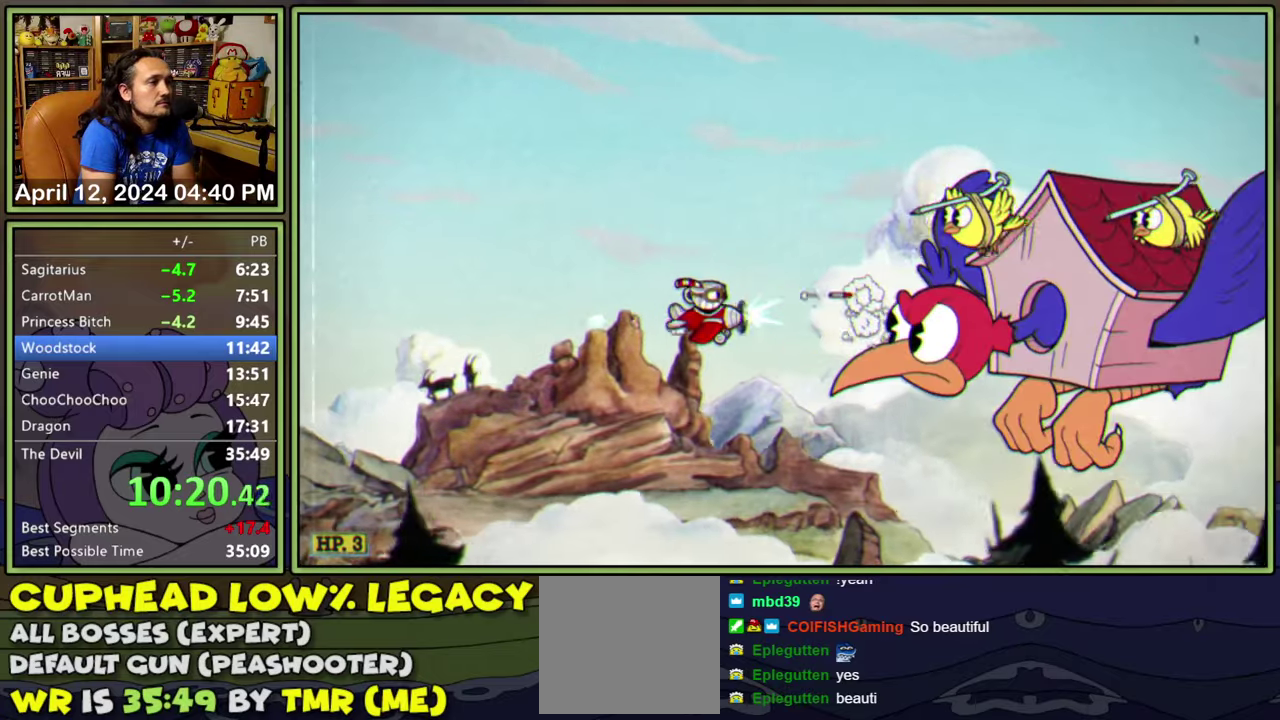
{"buttons": ["L1", "DPAD_DOWN"], "events": [[33, "DPAD_DOWN", "up"], [116, "DPAD_LEFT", "down"], [183, "DPAD_LEFT", "up"], [300, "DPAD_DOWN", "down"], [383, "DPAD_DOWN", "up"], [483, "DPAD_DOWN", "down"]]}
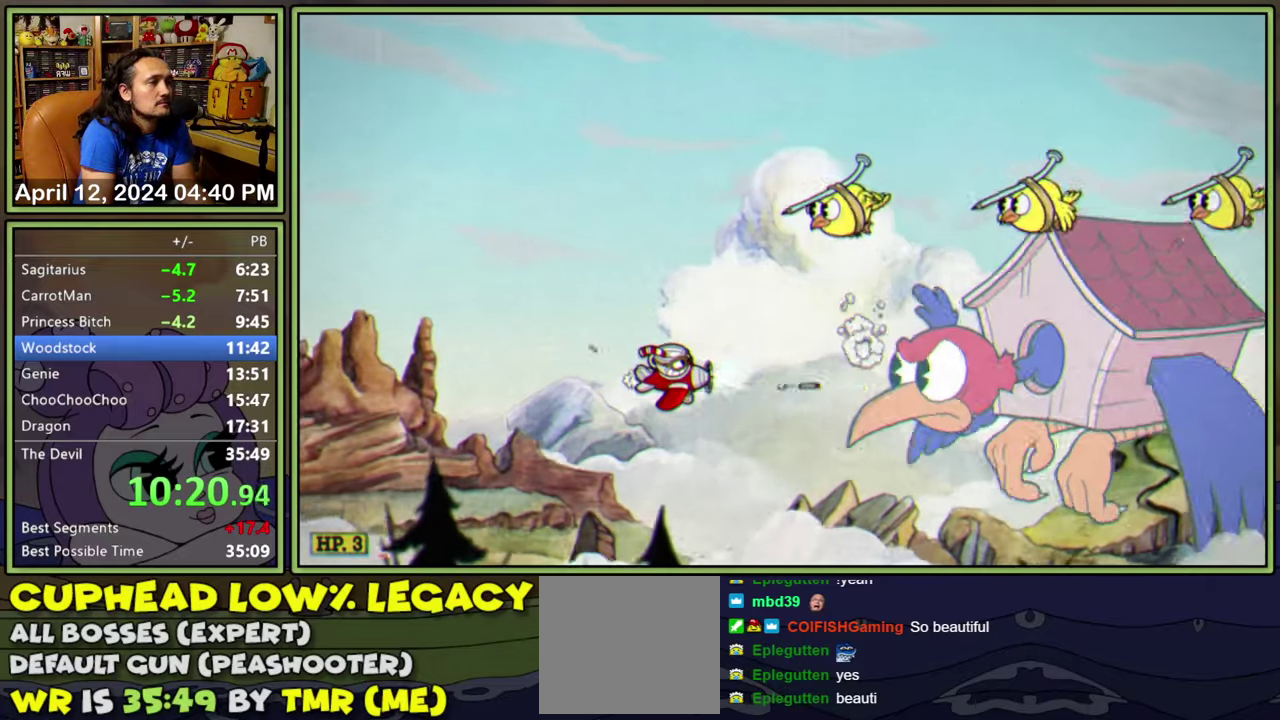
{"buttons": ["L1"], "events": [[66, "DPAD_DOWN", "up"], [133, "DPAD_DOWN", "down"], [183, "DPAD_DOWN", "up"]]}
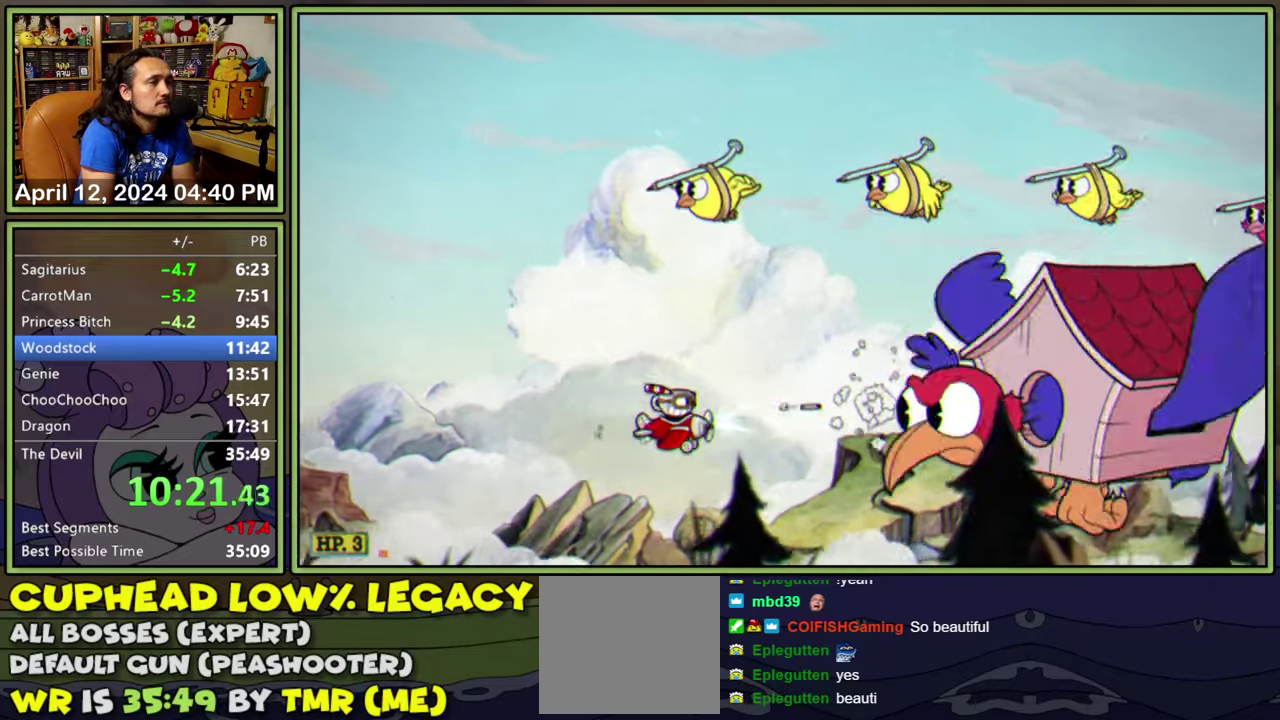
{"buttons": ["L1", "DPAD_UP", "DPAD_LEFT"], "events": [[33, "DPAD_DOWN", "down"], [100, "DPAD_DOWN", "up"], [166, "DPAD_LEFT", "down"], [450, "DPAD_UP", "down"]]}
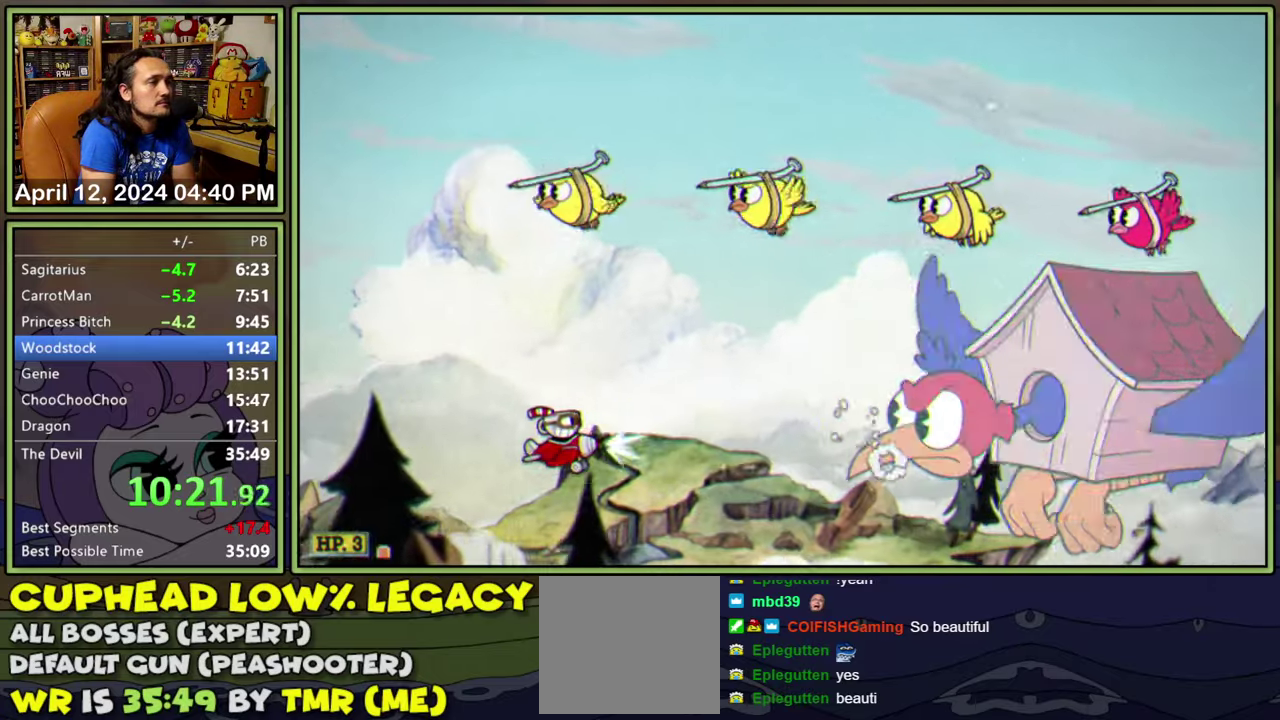
{"buttons": ["L1"], "events": [[16, "DPAD_LEFT", "up"], [33, "DPAD_UP", "up"], [416, "DPAD_DOWN", "down"], [500, "DPAD_DOWN", "up"]]}
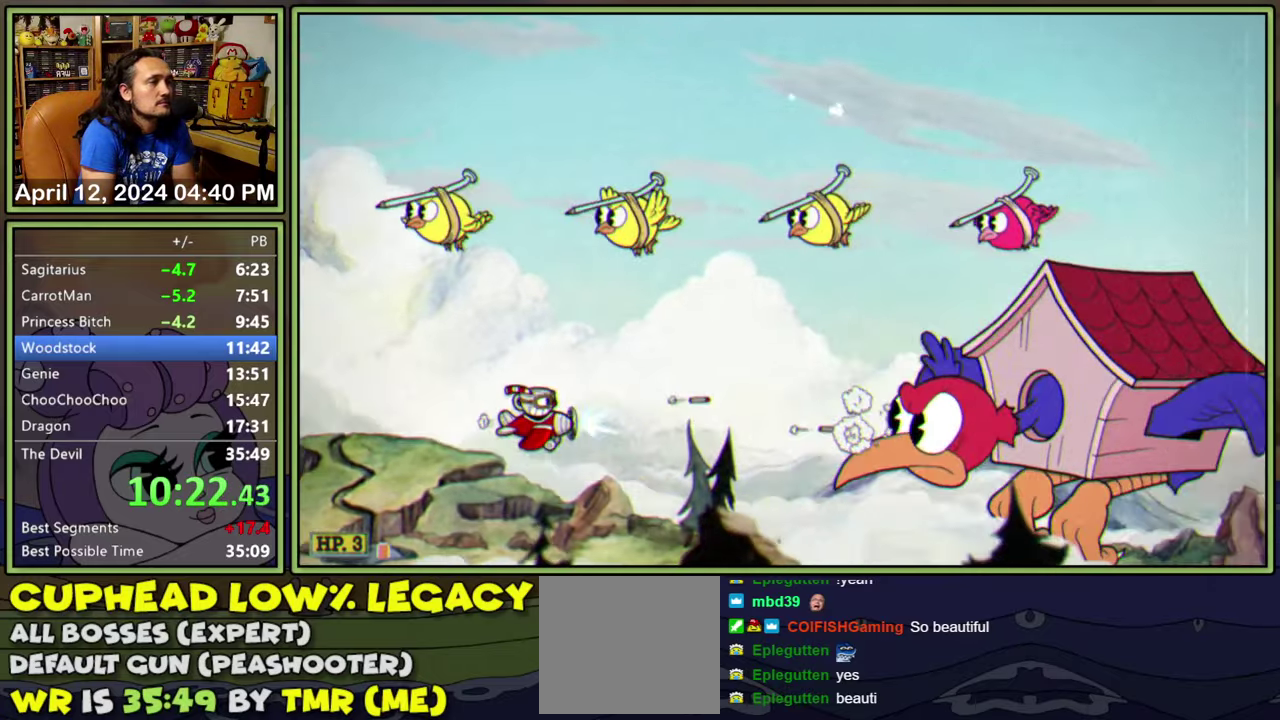
{"buttons": ["L1"], "events": [[83, "DPAD_LEFT", "down"], [233, "DPAD_LEFT", "up"], [350, "DPAD_LEFT", "down"], [417, "DPAD_LEFT", "up"]]}
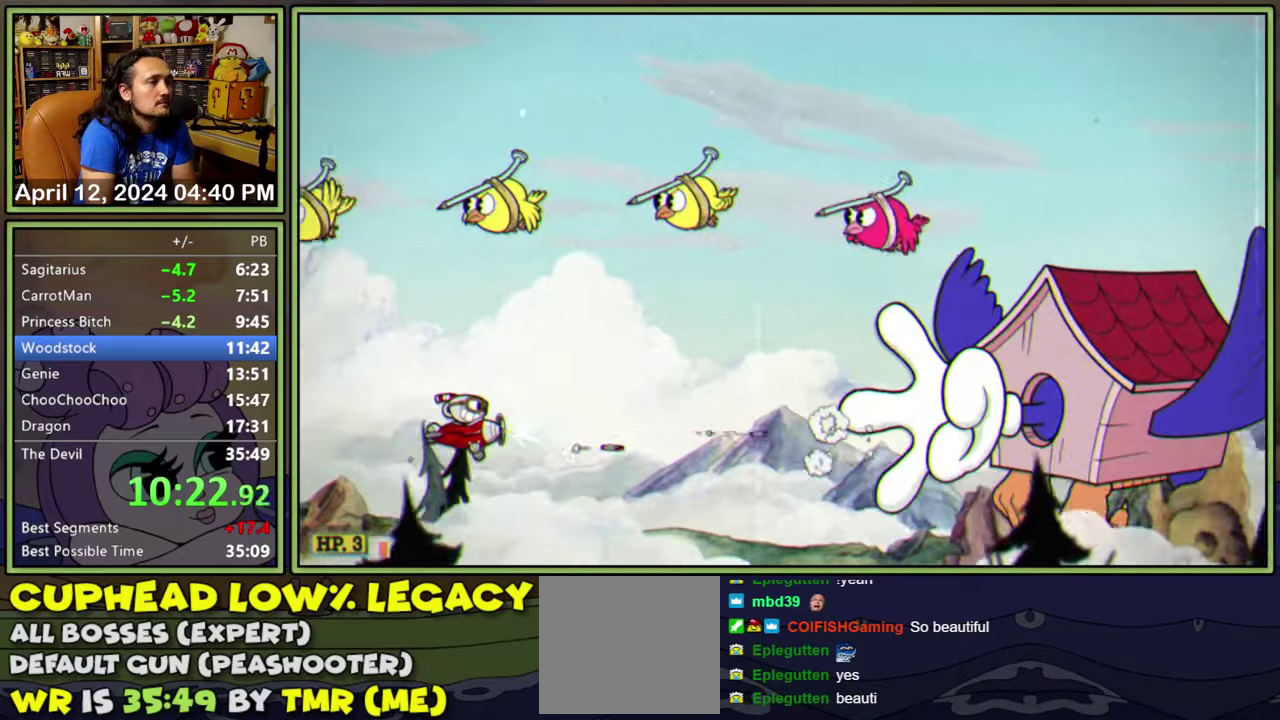
{"buttons": ["L1"], "events": [[17, "DPAD_LEFT", "down"], [17, "DPAD_UP", "down"], [67, "DPAD_LEFT", "up"], [67, "DPAD_UP", "up"], [250, "DPAD_LEFT", "down"], [350, "DPAD_LEFT", "up"]]}
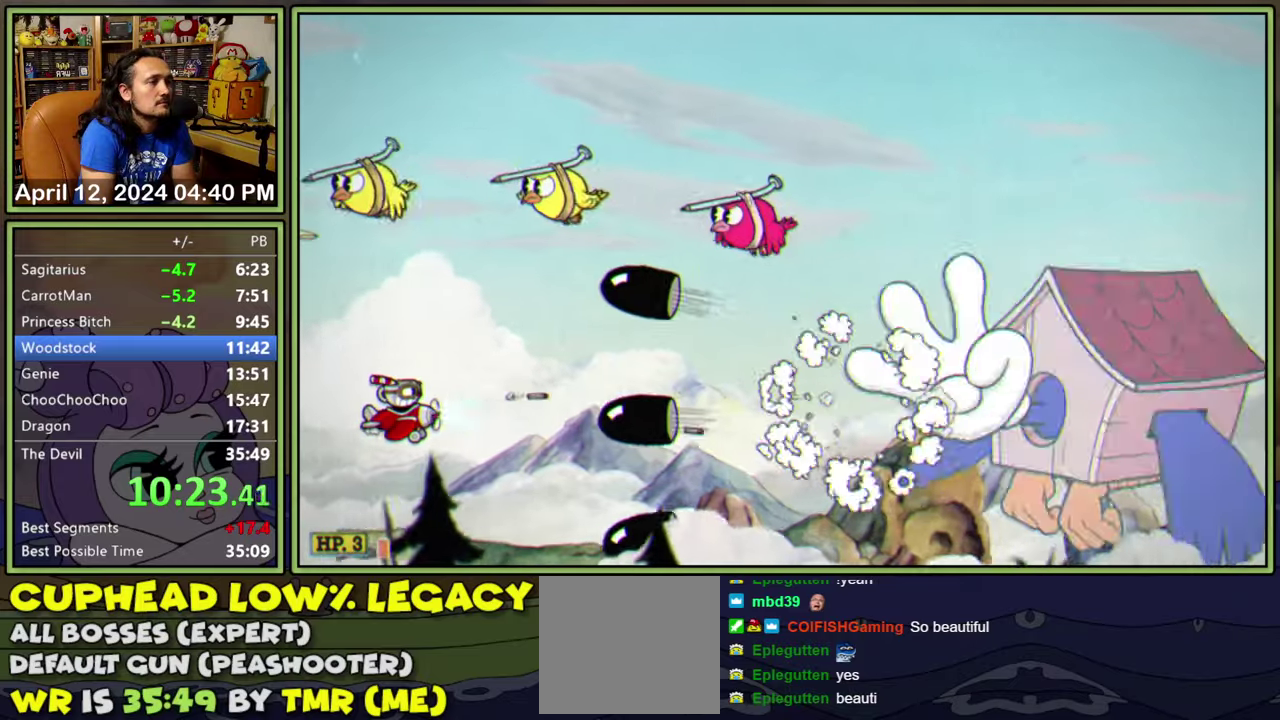
{"buttons": ["L1", "DPAD_UP"], "events": [[33, "DPAD_UP", "down"], [33, "Y", "down"], [133, "DPAD_RIGHT", "down"], [200, "DPAD_UP", "up"], [233, "DPAD_DOWN", "down"], [233, "Y", "up"], [267, "DPAD_RIGHT", "up"], [483, "DPAD_DOWN", "up"], [500, "DPAD_UP", "down"]]}
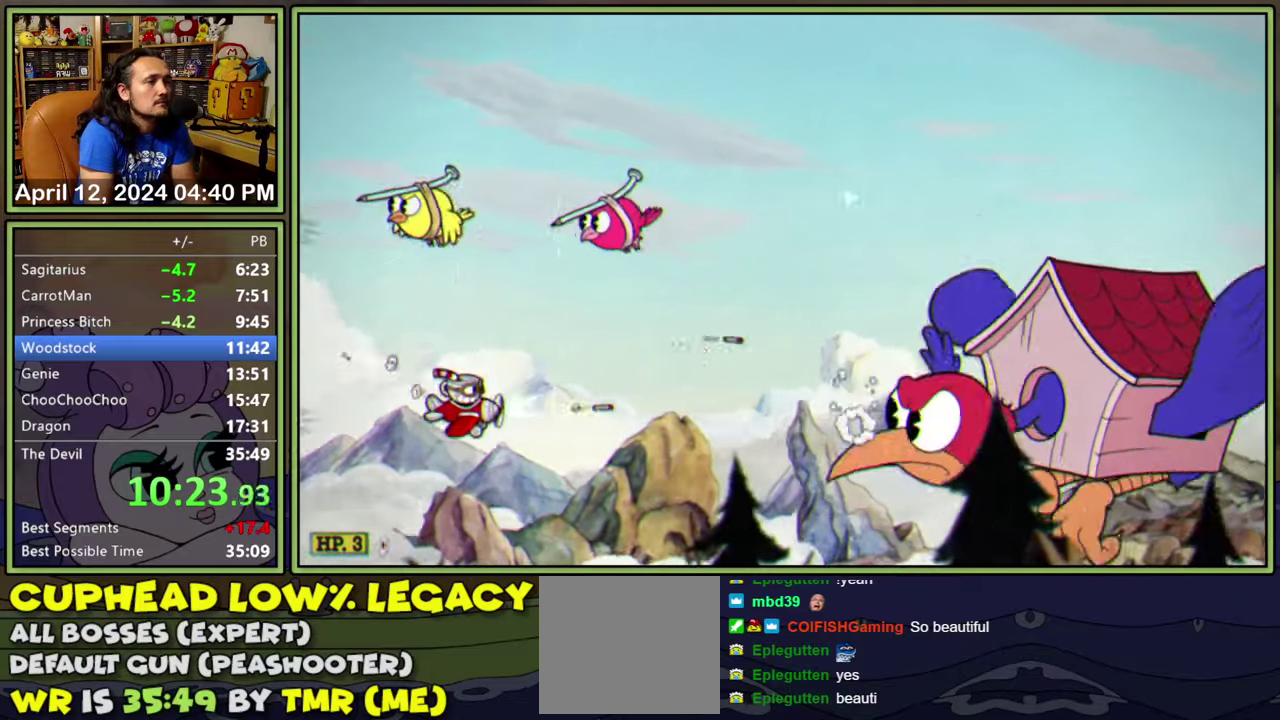
{"buttons": ["L1", "DPAD_DOWN"], "events": [[217, "A", "down"], [267, "DPAD_RIGHT", "down"], [350, "DPAD_UP", "up"], [383, "A", "up"], [383, "DPAD_DOWN", "down"], [383, "DPAD_RIGHT", "up"]]}
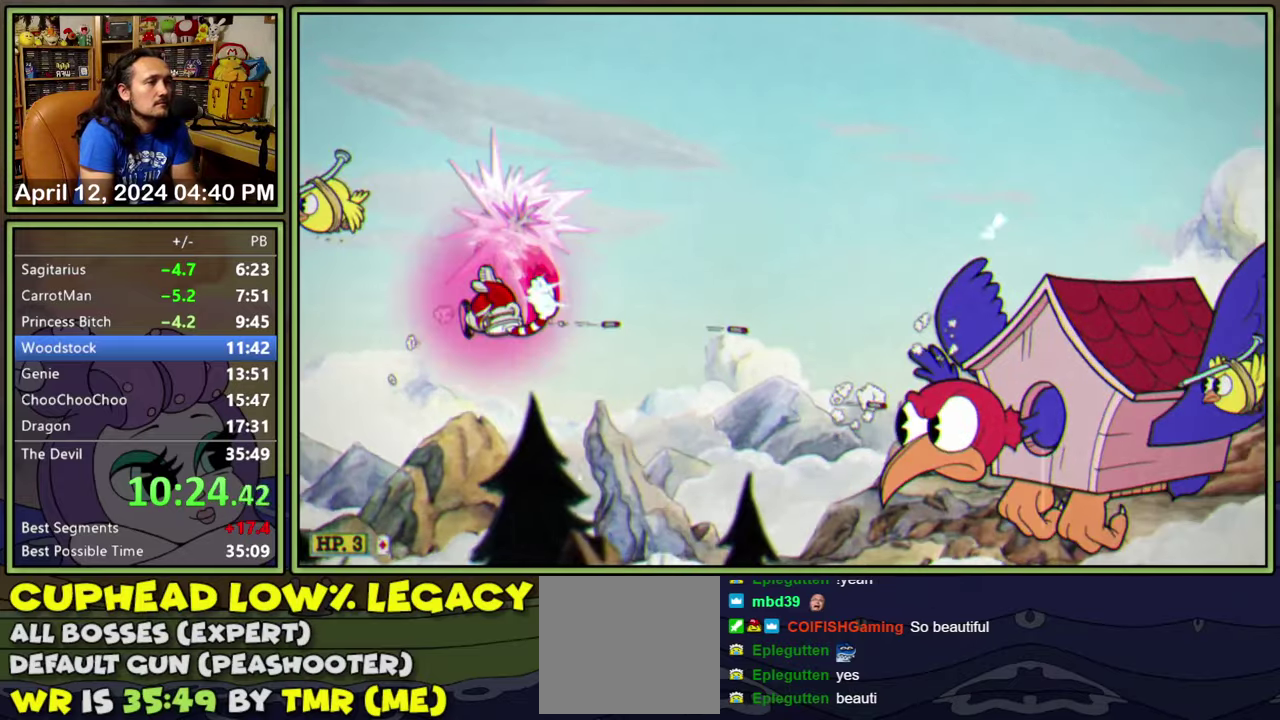
{"buttons": ["L1", "DPAD_DOWN", "DPAD_RIGHT"], "events": [[17, "Y", "down"], [200, "Y", "up"], [333, "DPAD_RIGHT", "down"]]}
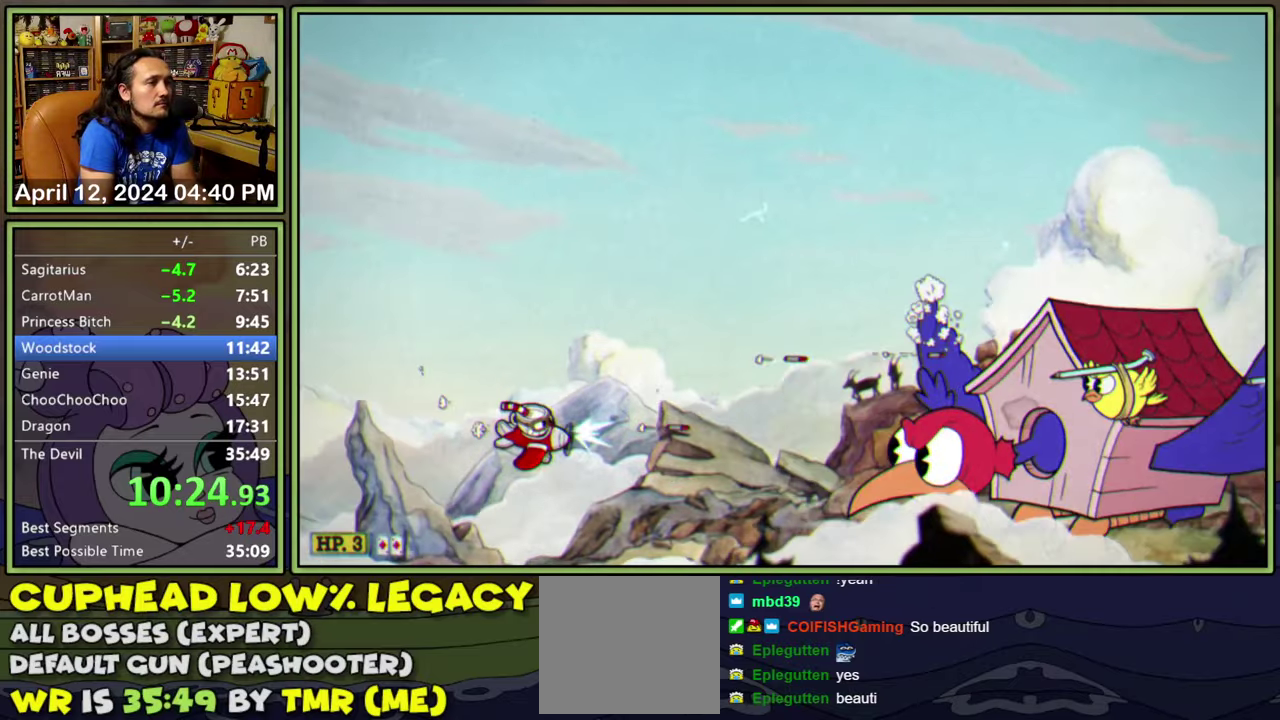
{"buttons": ["L1"], "events": [[17, "DPAD_DOWN", "up"], [217, "DPAD_RIGHT", "up"]]}
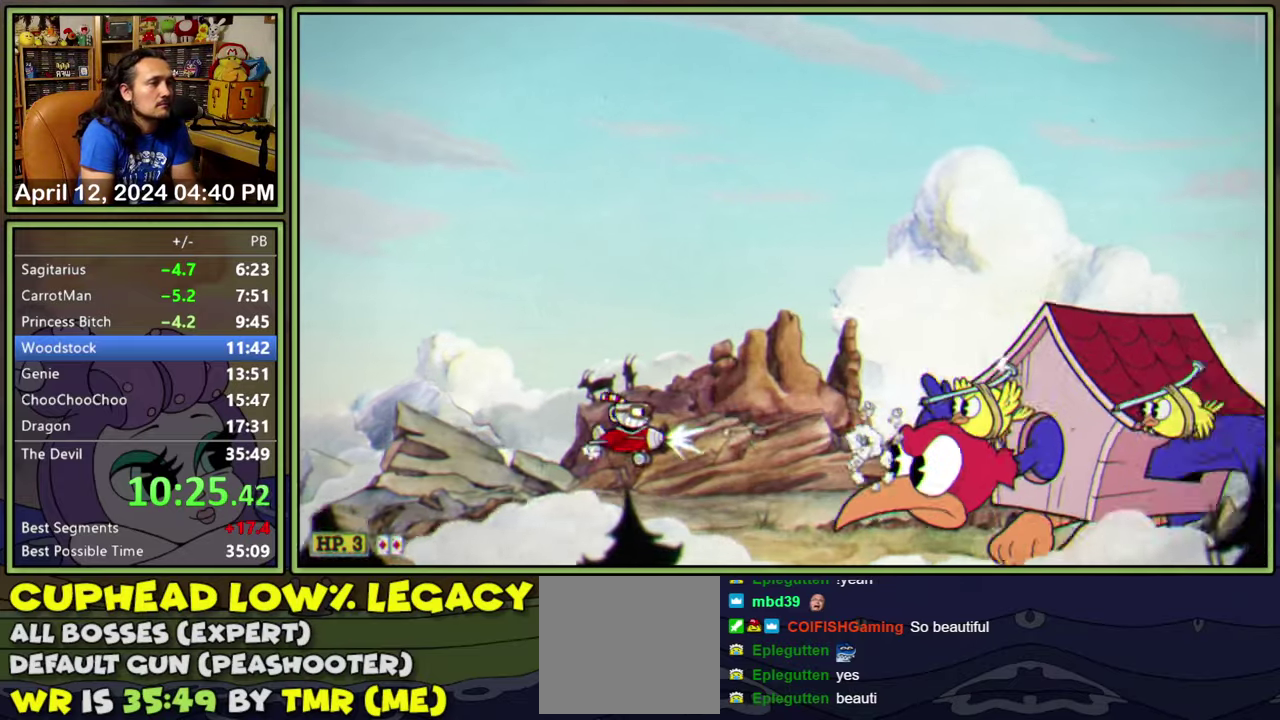
{"buttons": ["L1", "DPAD_UP"], "events": [[133, "DPAD_UP", "down"], [200, "DPAD_UP", "up"], [283, "DPAD_UP", "down"], [383, "DPAD_UP", "up"], [450, "DPAD_UP", "down"]]}
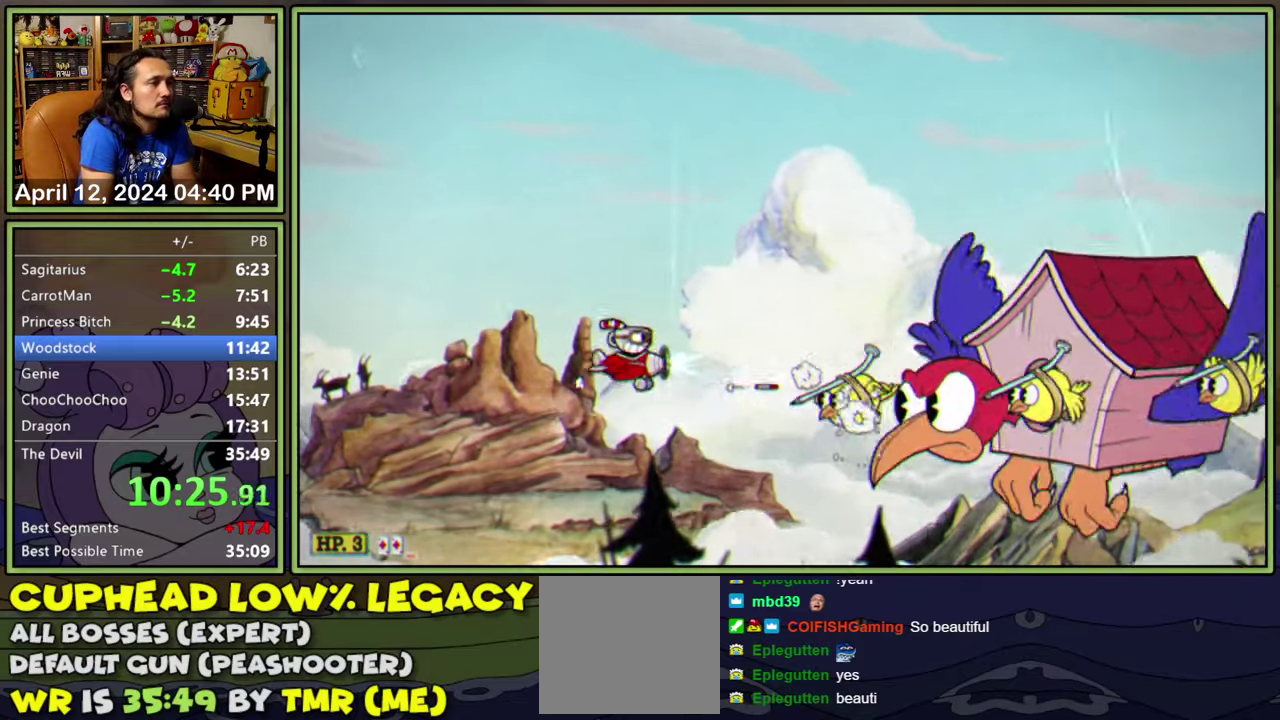
{"buttons": ["L1"], "events": [[33, "DPAD_UP", "up"], [100, "DPAD_UP", "down"], [183, "DPAD_UP", "up"], [233, "DPAD_RIGHT", "down"], [300, "DPAD_RIGHT", "up"], [300, "DPAD_UP", "down"], [433, "DPAD_UP", "up"]]}
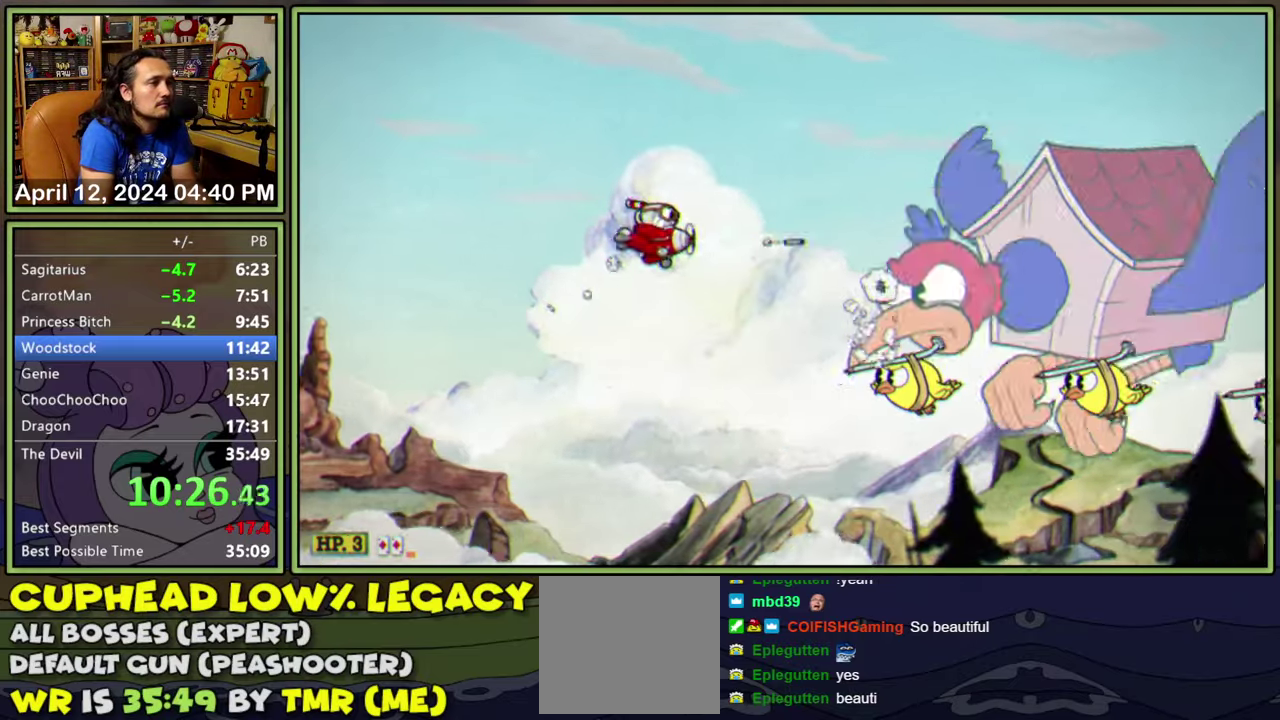
{"buttons": ["L1", "DPAD_RIGHT"], "events": [[83, "DPAD_UP", "down"], [200, "DPAD_UP", "up"], [267, "DPAD_UP", "down"], [317, "DPAD_UP", "up"], [483, "DPAD_RIGHT", "down"]]}